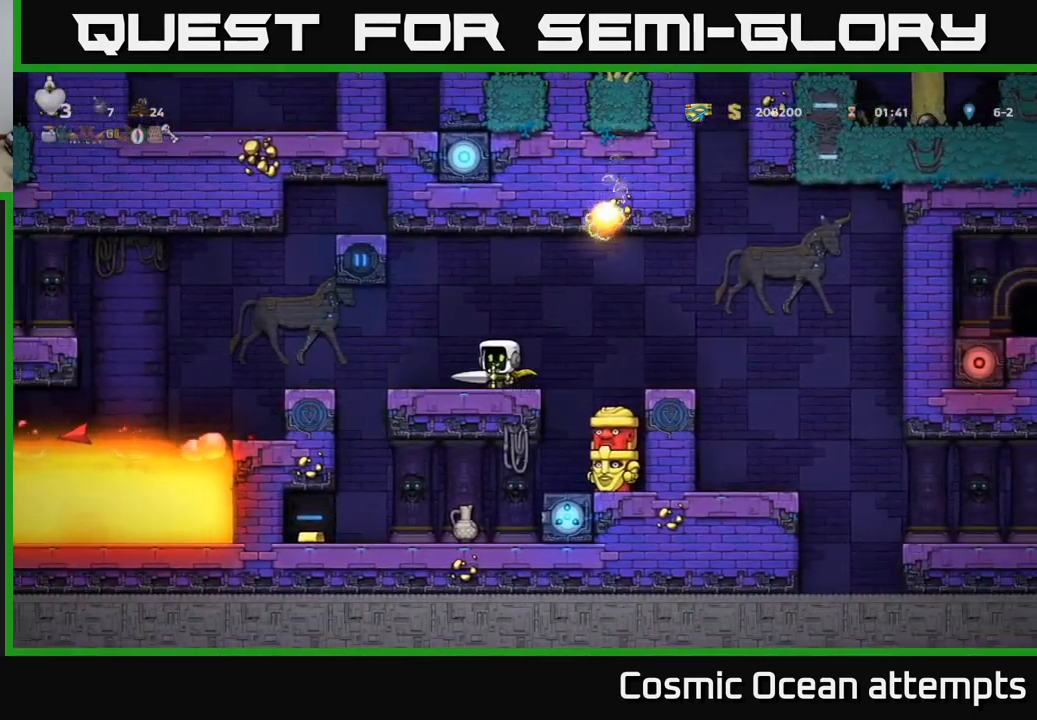
Gameplay with a controller (Xbox layout); each line is a JSON object with the inputs held at the frame after it. "events" lists button and stick changes between this image and that frame as [ms after this image, input, new state], when the widget could be followed in between.
{"buttons": [], "left_stick": "center", "right_stick": "center", "events": [[184, "DPAD_RIGHT", "down"], [234, "DPAD_RIGHT", "up"]]}
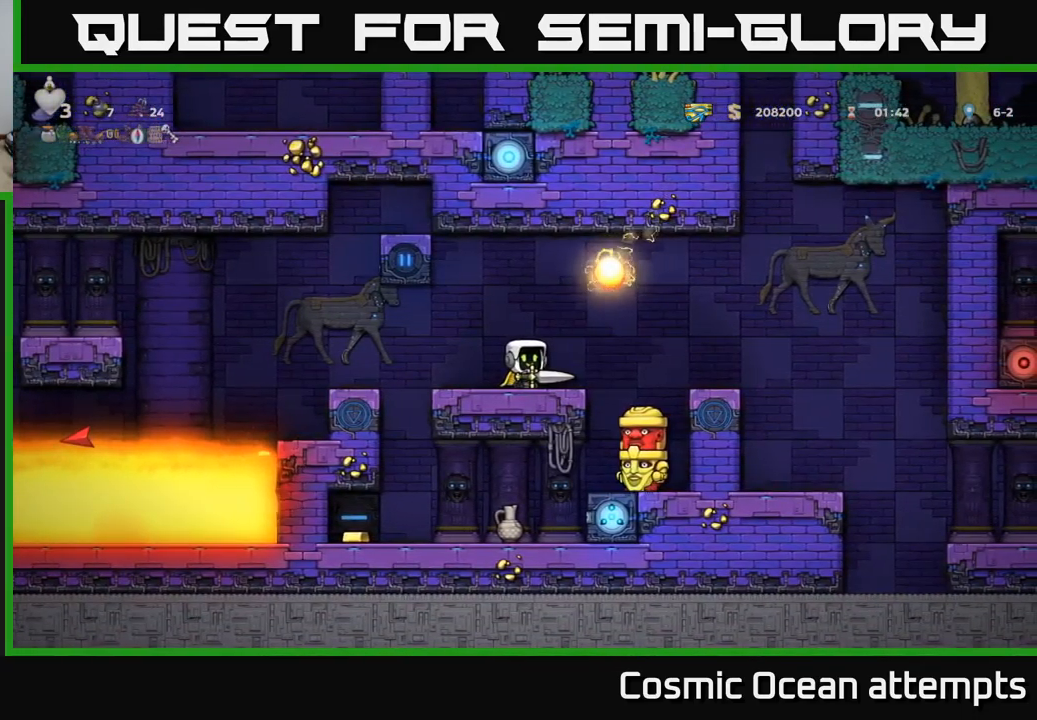
{"buttons": [], "left_stick": "center", "right_stick": "center", "events": []}
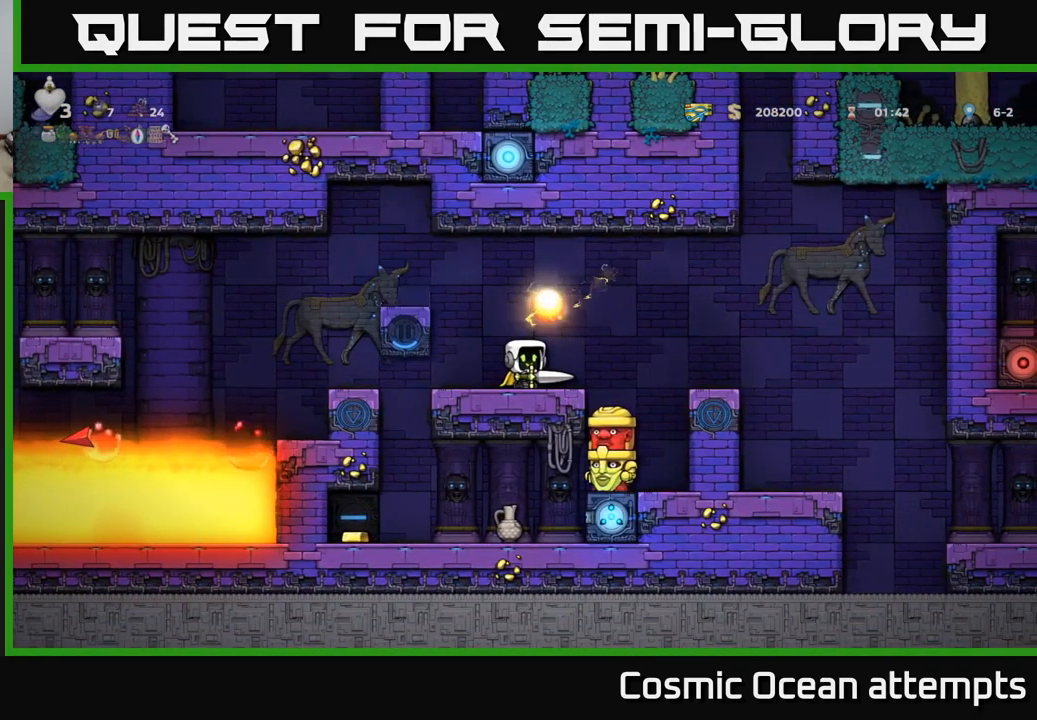
{"buttons": [], "left_stick": "center", "right_stick": "center", "events": [[84, "DPAD_RIGHT", "down"], [134, "DPAD_RIGHT", "up"], [200, "DPAD_LEFT", "down"], [284, "DPAD_DOWN", "down"], [300, "DPAD_LEFT", "up"], [367, "X", "down"], [467, "X", "up"], [484, "DPAD_DOWN", "up"]]}
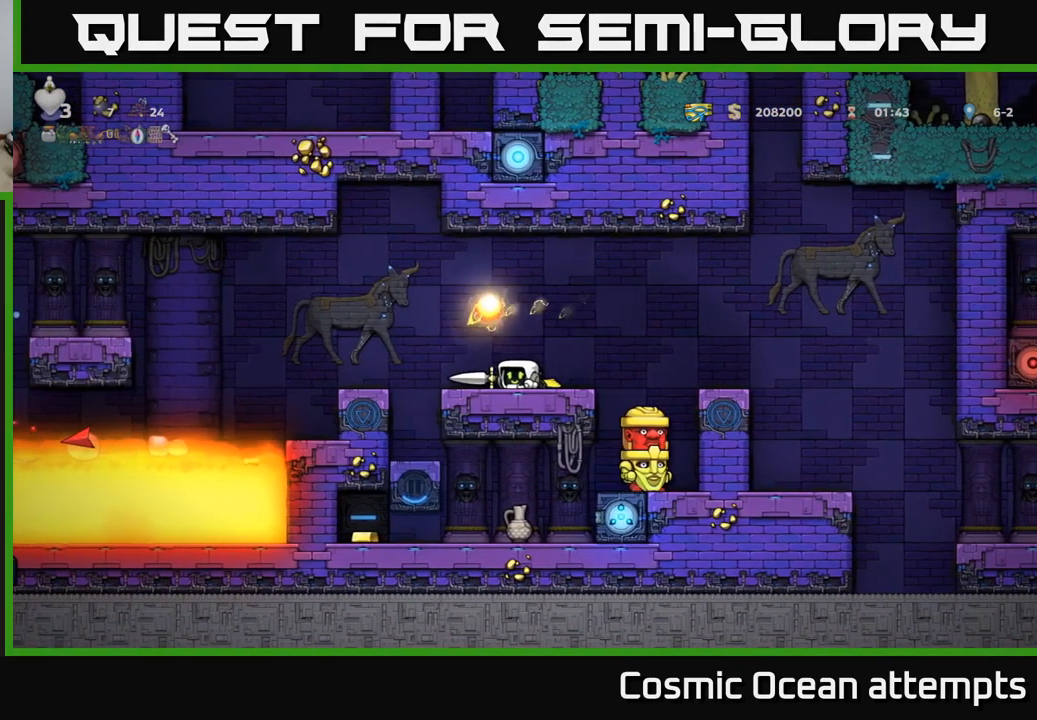
{"buttons": ["DPAD_RIGHT"], "left_stick": "center", "right_stick": "center", "events": [[267, "DPAD_RIGHT", "down"], [384, "A", "down"], [484, "A", "up"]]}
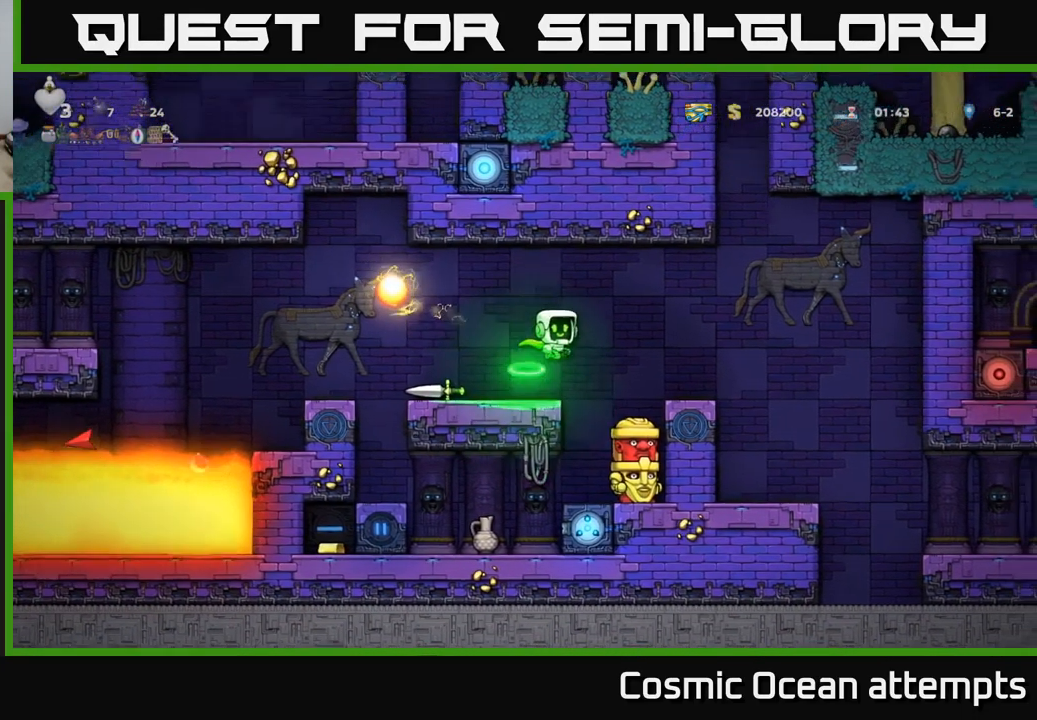
{"buttons": ["A"], "left_stick": "center", "right_stick": "center", "events": [[317, "A", "down"], [434, "DPAD_RIGHT", "up"]]}
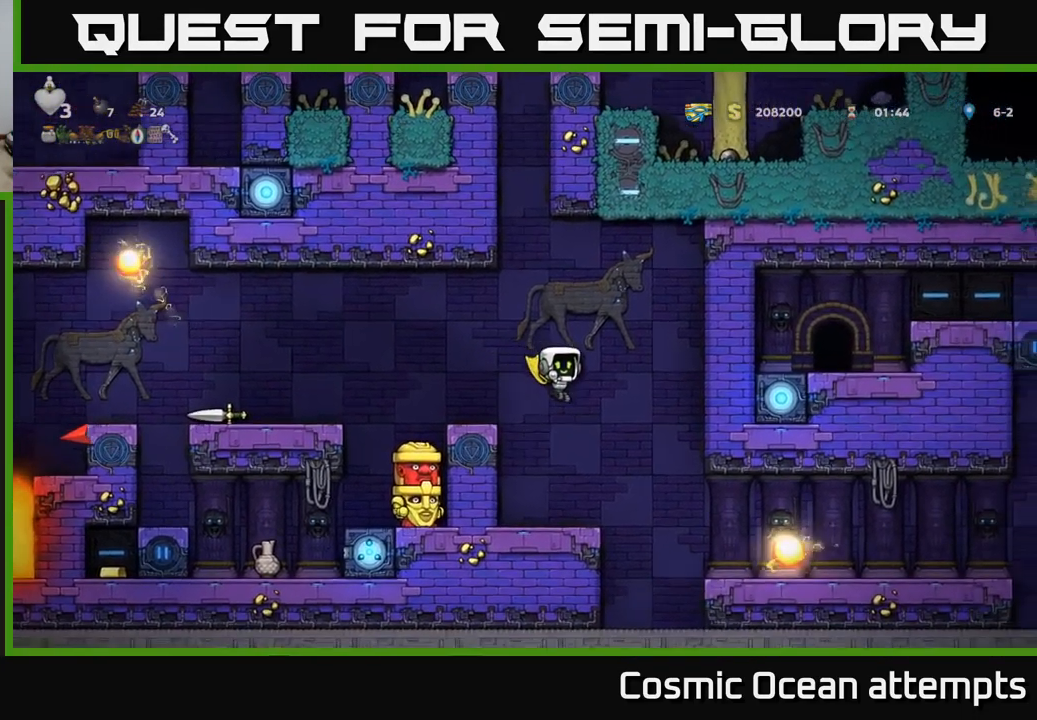
{"buttons": [], "left_stick": "center", "right_stick": "center", "events": [[34, "DPAD_LEFT", "down"], [134, "DPAD_LEFT", "up"], [334, "A", "up"]]}
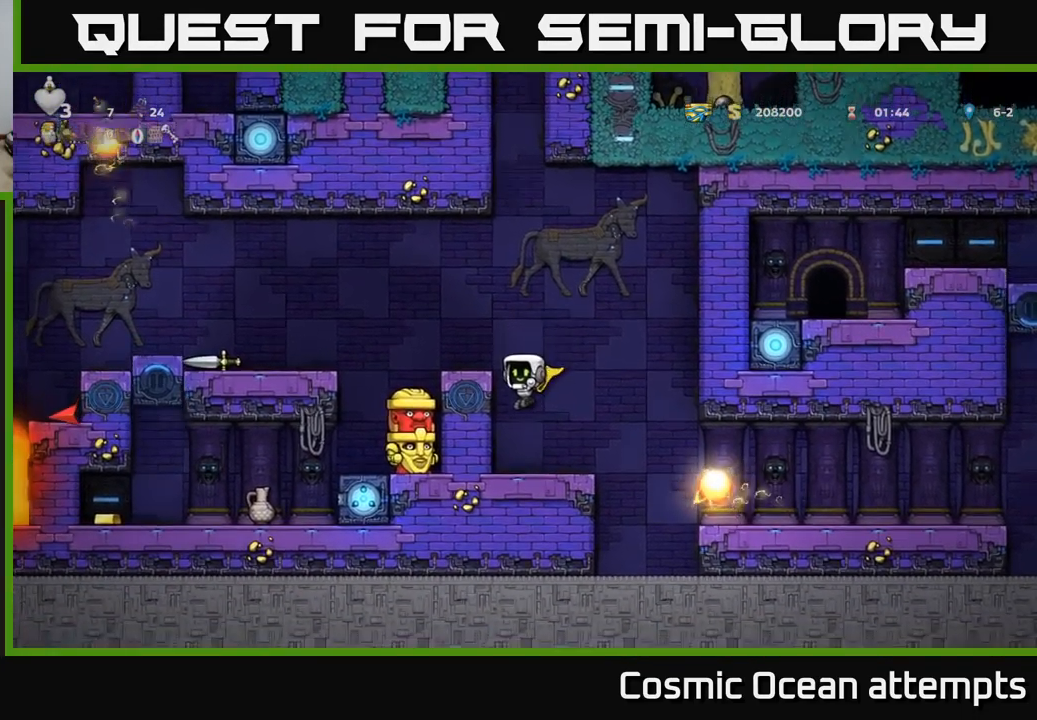
{"buttons": [], "left_stick": "center", "right_stick": "center", "events": []}
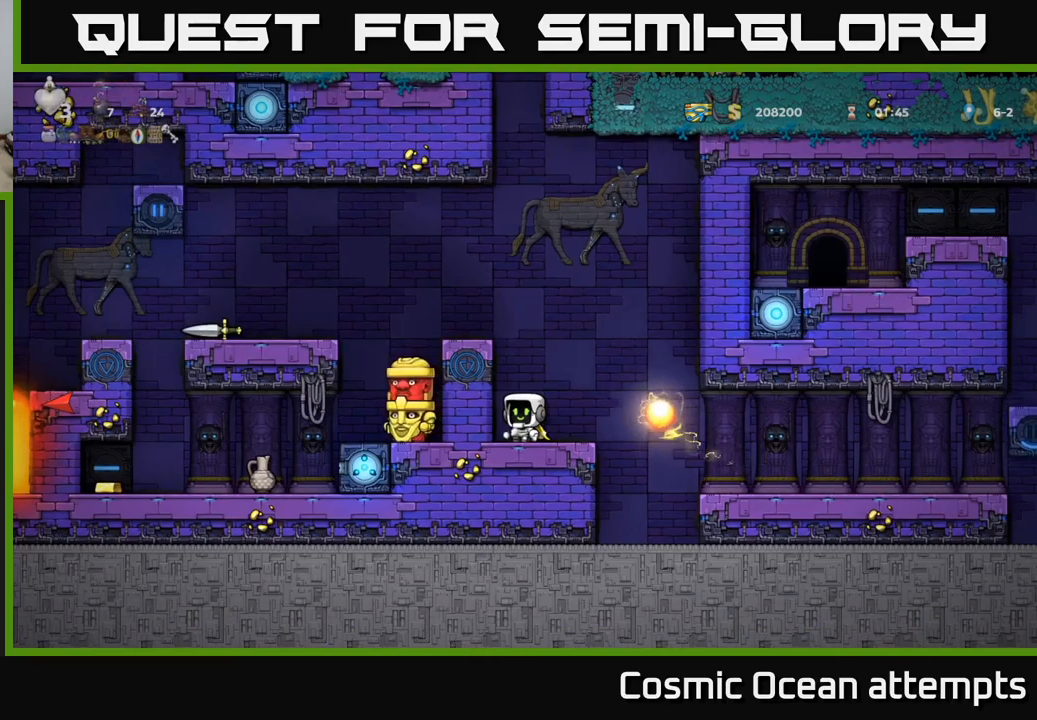
{"buttons": ["DPAD_RIGHT"], "left_stick": "center", "right_stick": "center", "events": [[483, "DPAD_RIGHT", "down"]]}
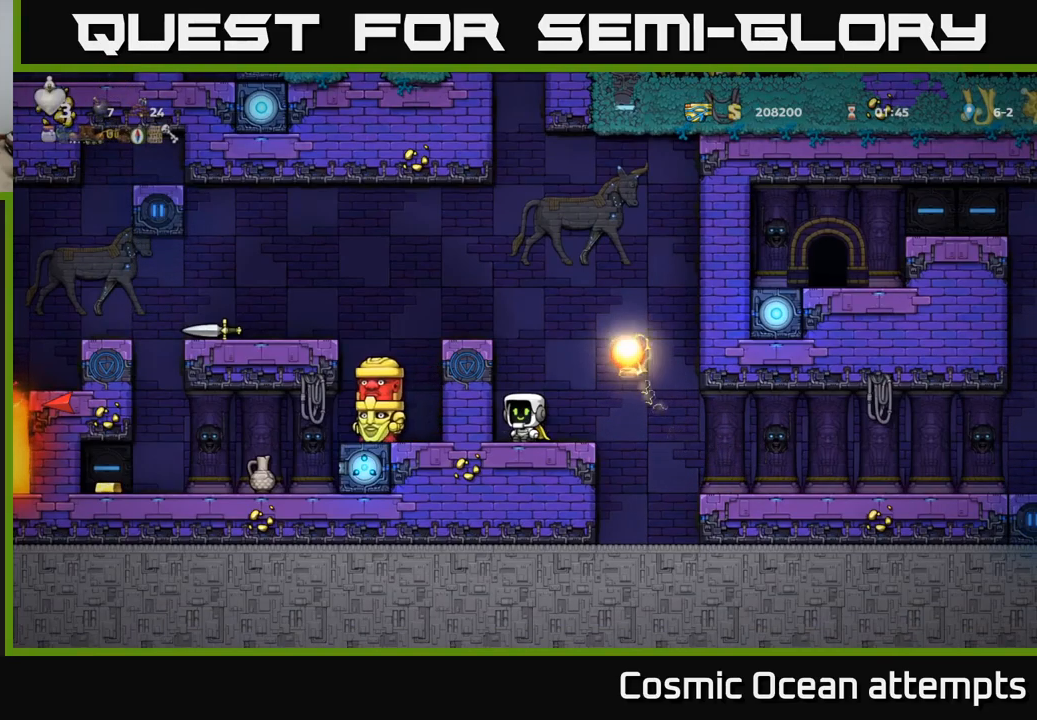
{"buttons": ["DPAD_RIGHT"], "left_stick": "center", "right_stick": "center", "events": []}
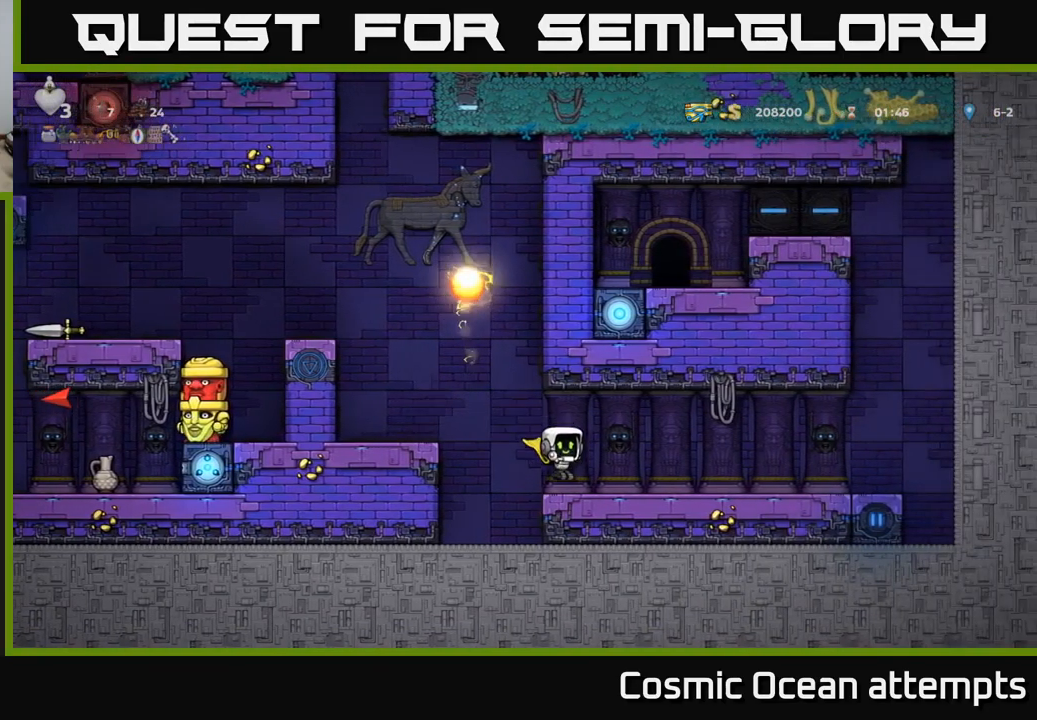
{"buttons": [], "left_stick": "center", "right_stick": "center", "events": [[283, "DPAD_RIGHT", "up"]]}
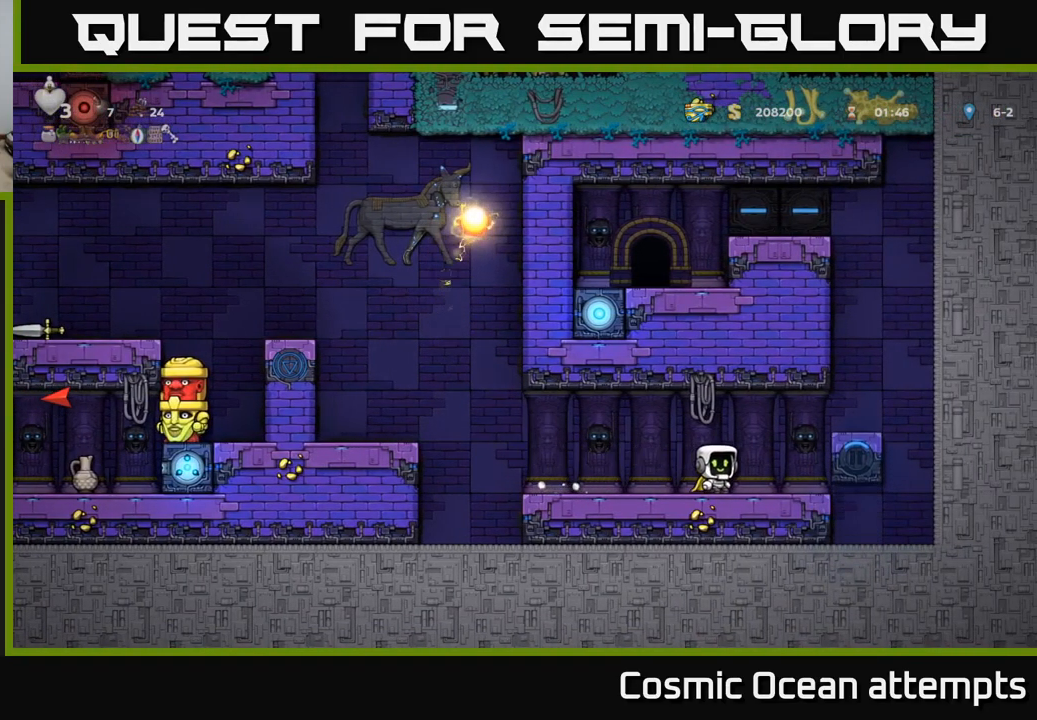
{"buttons": ["A", "DPAD_RIGHT"], "left_stick": "center", "right_stick": "center", "events": [[133, "DPAD_RIGHT", "down"], [483, "A", "down"]]}
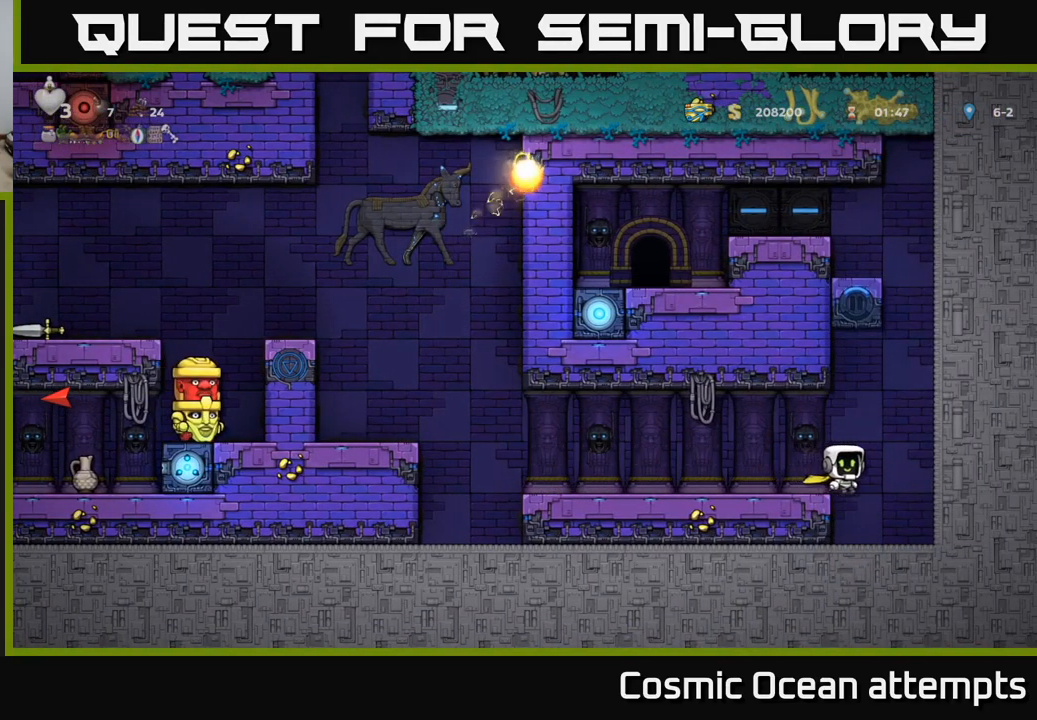
{"buttons": ["DPAD_RIGHT"], "left_stick": "center", "right_stick": "center", "events": [[133, "A", "up"], [283, "A", "down"], [433, "A", "up"]]}
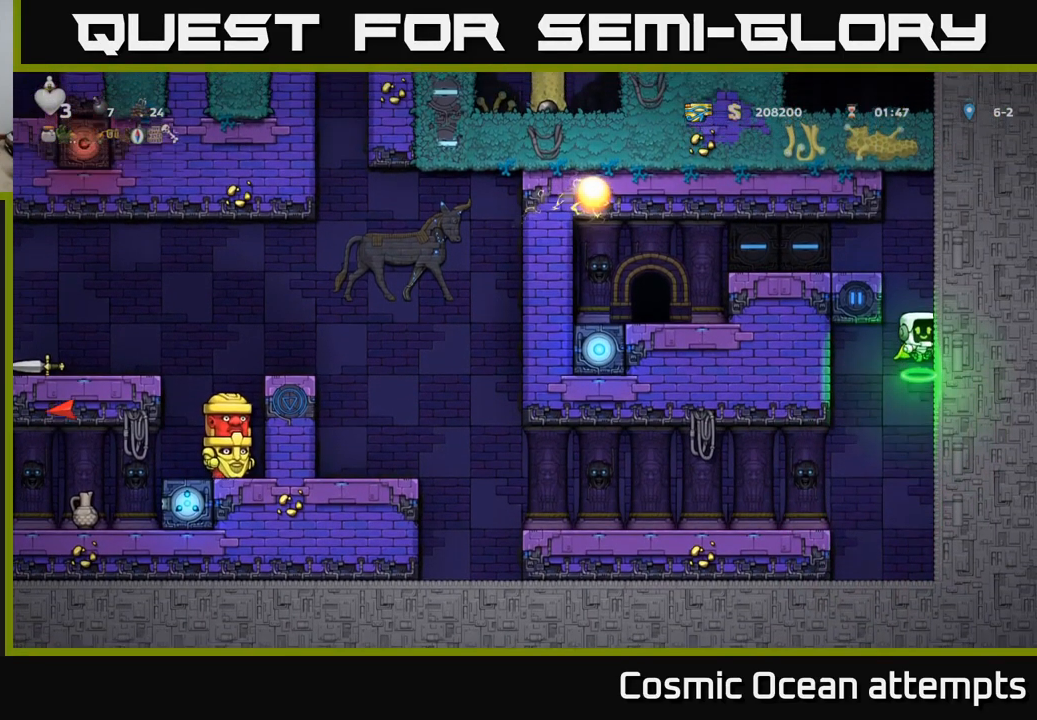
{"buttons": ["A", "DPAD_RIGHT"], "left_stick": "center", "right_stick": "center", "events": [[450, "A", "down"]]}
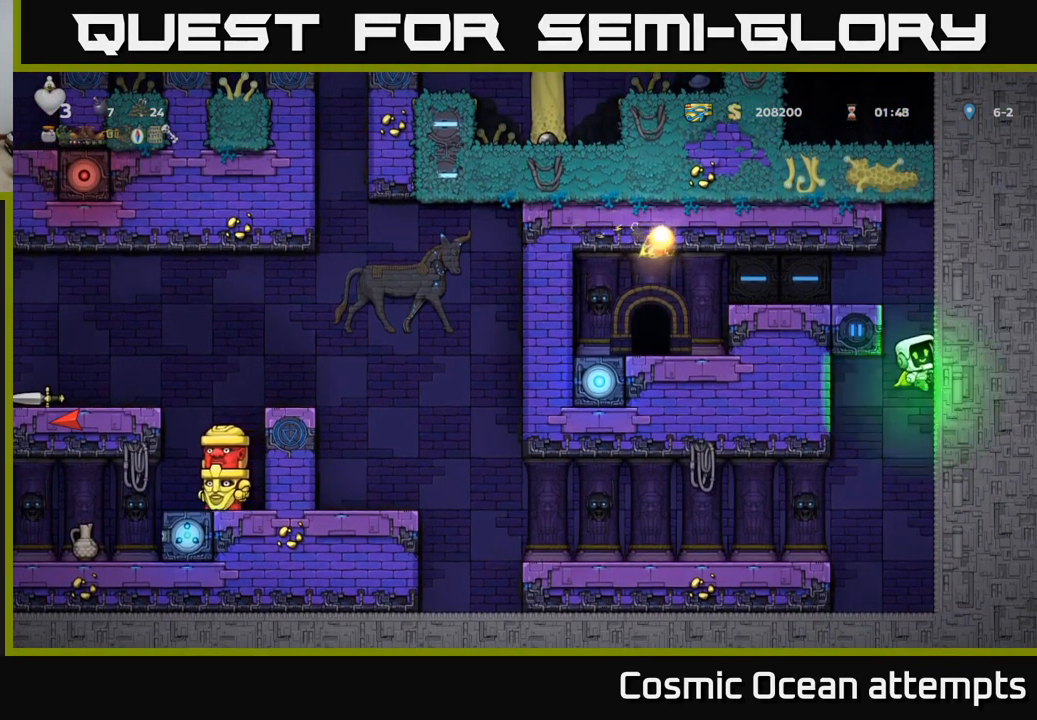
{"buttons": ["DPAD_RIGHT"], "left_stick": "center", "right_stick": "center", "events": [[16, "A", "up"]]}
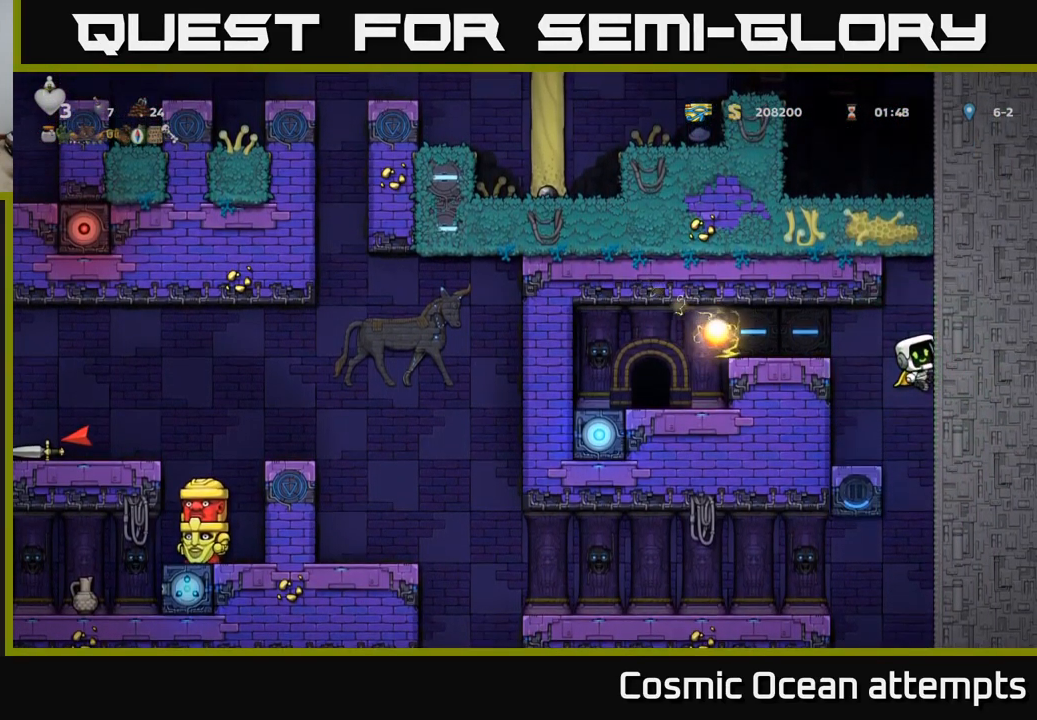
{"buttons": ["A", "DPAD_LEFT"], "left_stick": "center", "right_stick": "center", "events": [[400, "DPAD_RIGHT", "up"], [450, "DPAD_LEFT", "down"], [466, "A", "down"]]}
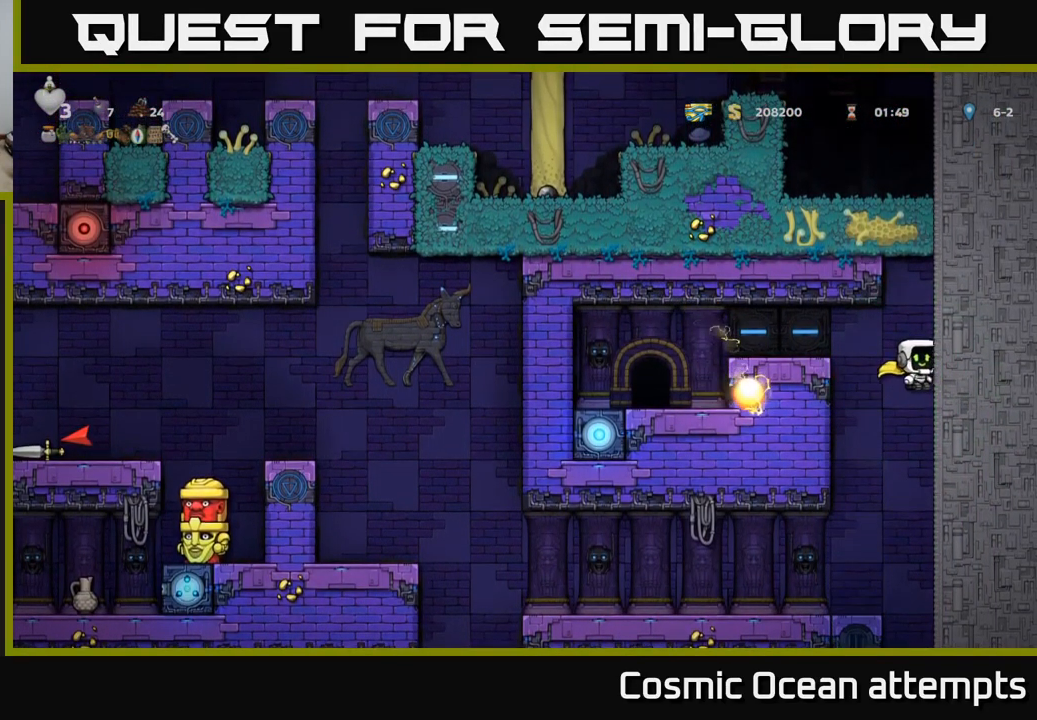
{"buttons": ["DPAD_LEFT"], "left_stick": "center", "right_stick": "center", "events": [[66, "A", "up"], [166, "A", "down"], [400, "A", "up"]]}
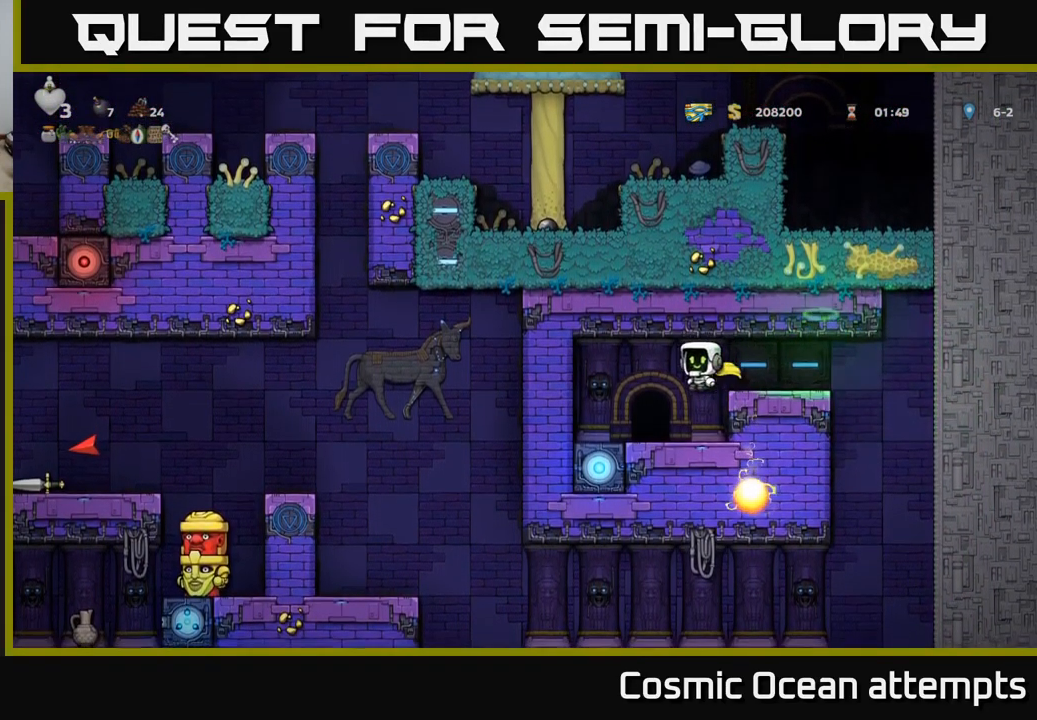
{"buttons": [], "left_stick": "center", "right_stick": "center", "events": [[83, "DPAD_LEFT", "up"], [183, "DPAD_RIGHT", "down"], [250, "DPAD_RIGHT", "up"], [367, "L2", "down"], [483, "L2", "up"]]}
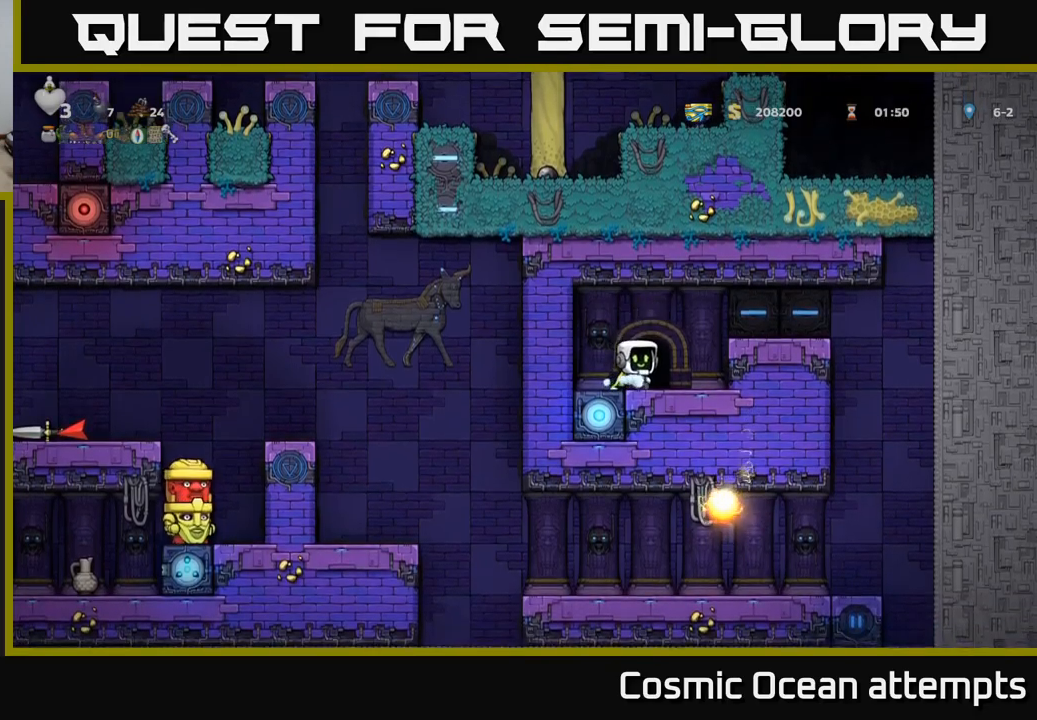
{"buttons": [], "left_stick": "center", "right_stick": "center", "events": [[50, "L2", "down"], [183, "L2", "up"], [233, "L2", "down"], [367, "L2", "up"]]}
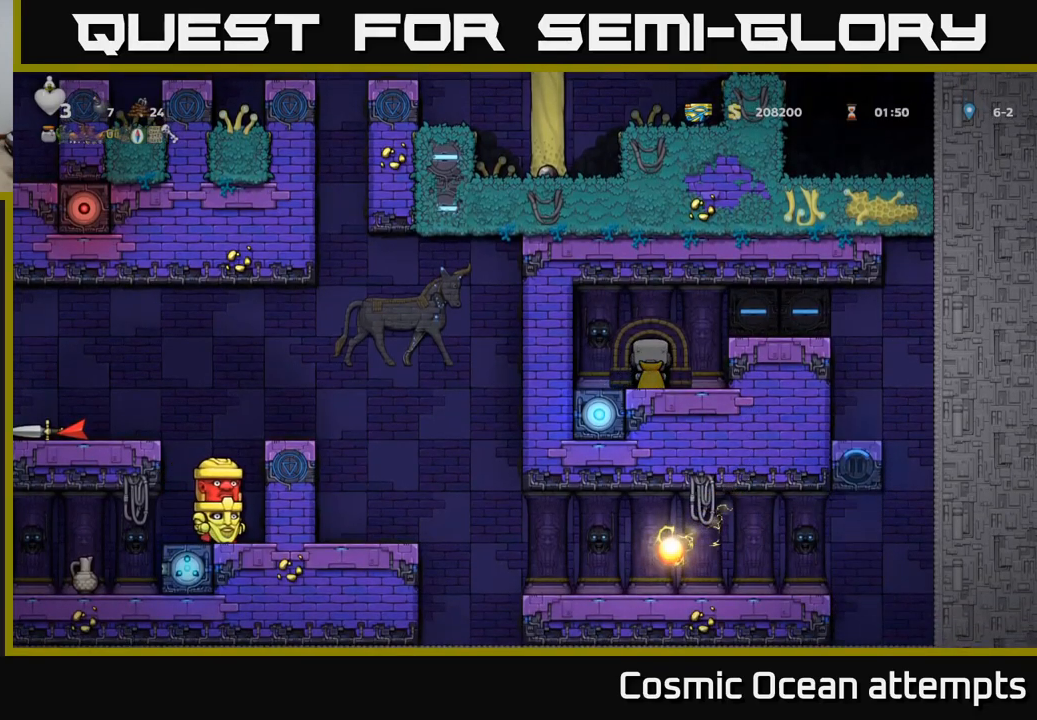
{"buttons": [], "left_stick": "center", "right_stick": "center", "events": []}
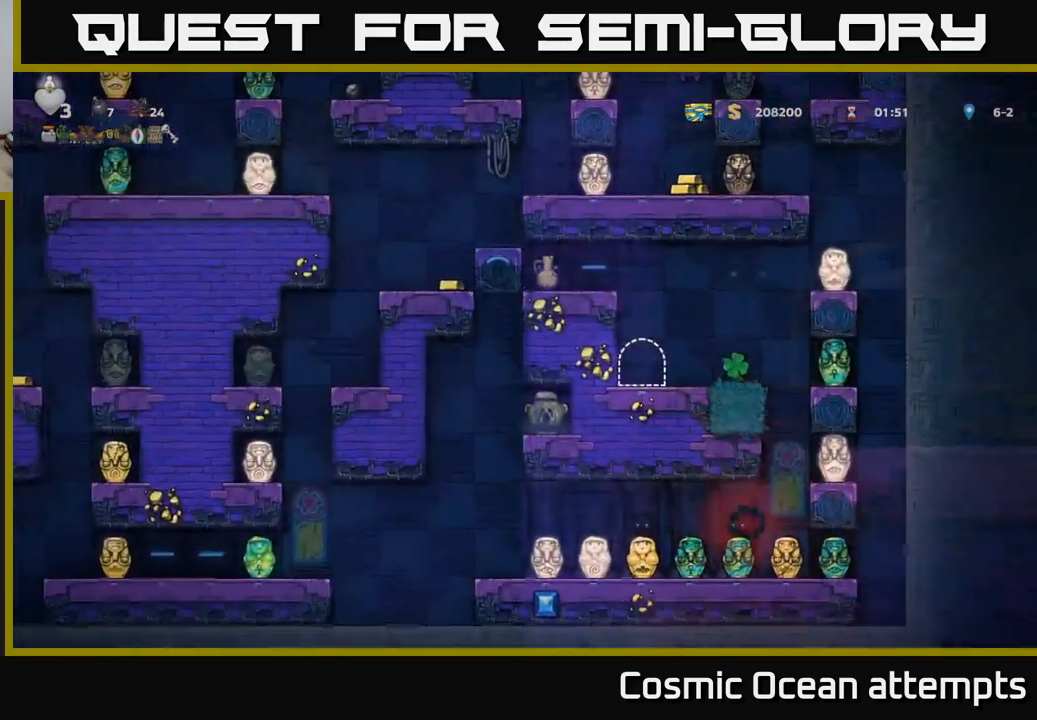
{"buttons": [], "left_stick": "center", "right_stick": "center", "events": []}
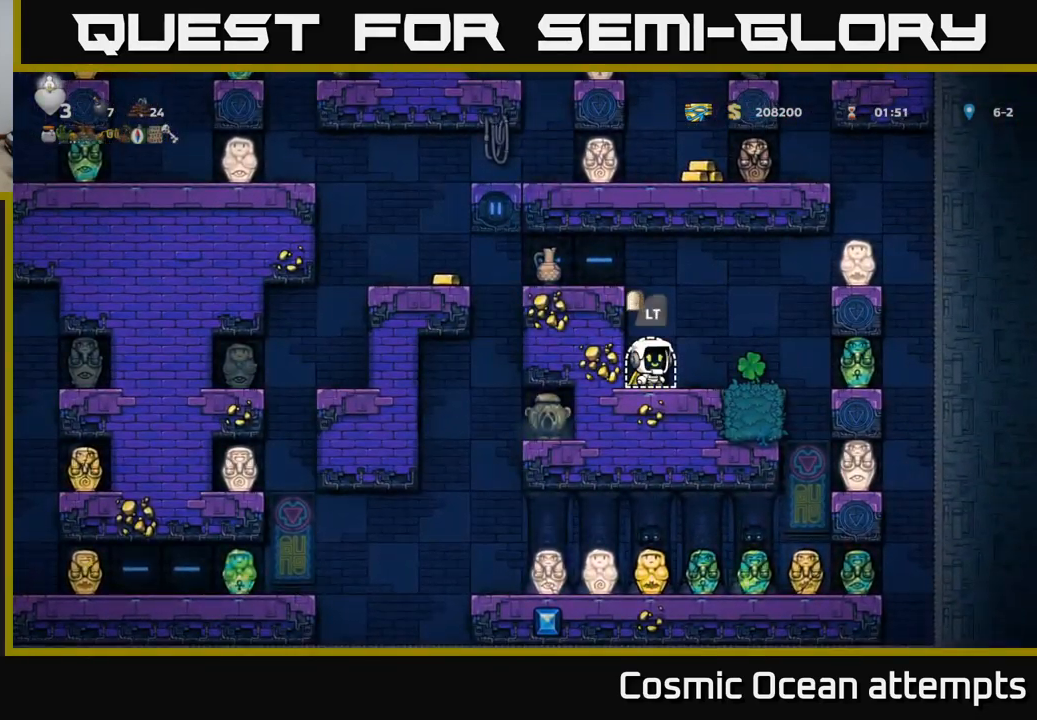
{"buttons": [], "left_stick": "center", "right_stick": "center", "events": []}
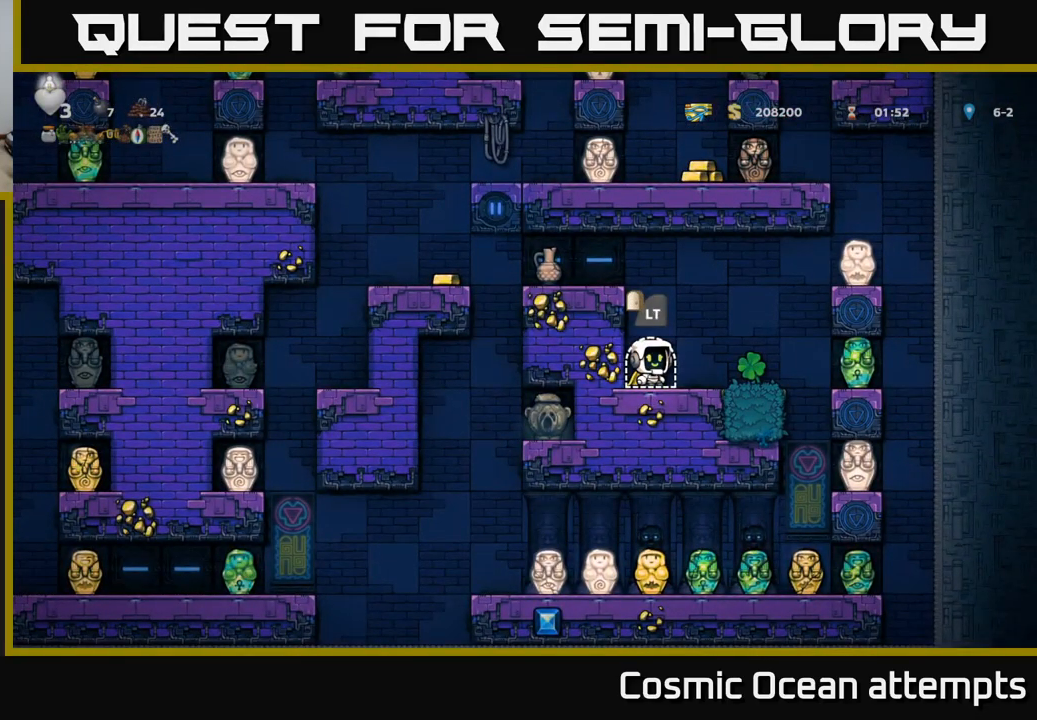
{"buttons": ["SELECT"], "left_stick": "center", "right_stick": "center", "events": [[17, "DPAD_RIGHT", "down"], [267, "DPAD_RIGHT", "up"], [383, "SELECT", "down"]]}
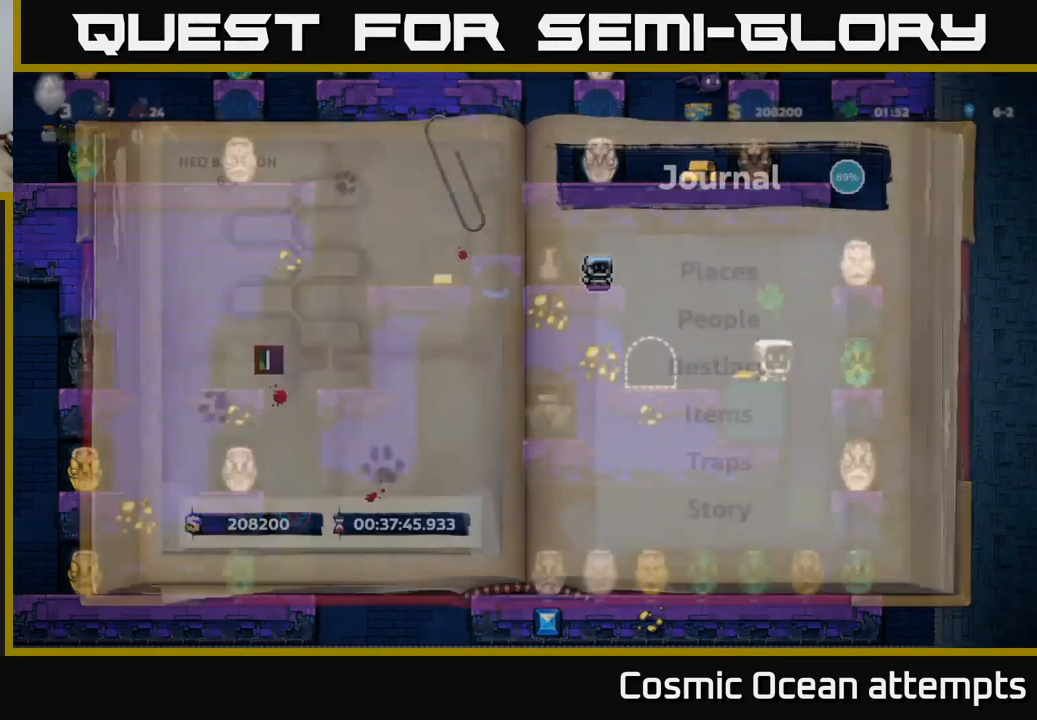
{"buttons": [], "left_stick": "center", "right_stick": "center", "events": [[33, "SELECT", "up"]]}
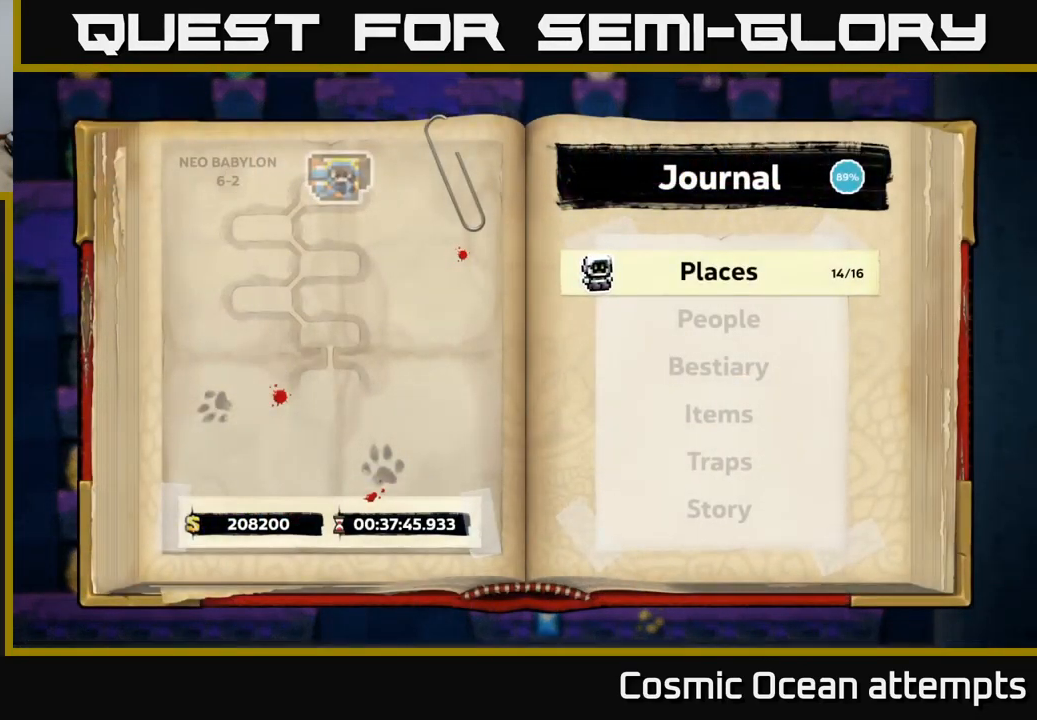
{"buttons": ["DPAD_DOWN"], "left_stick": "center", "right_stick": "center", "events": [[317, "DPAD_DOWN", "down"], [400, "DPAD_DOWN", "up"], [483, "DPAD_DOWN", "down"]]}
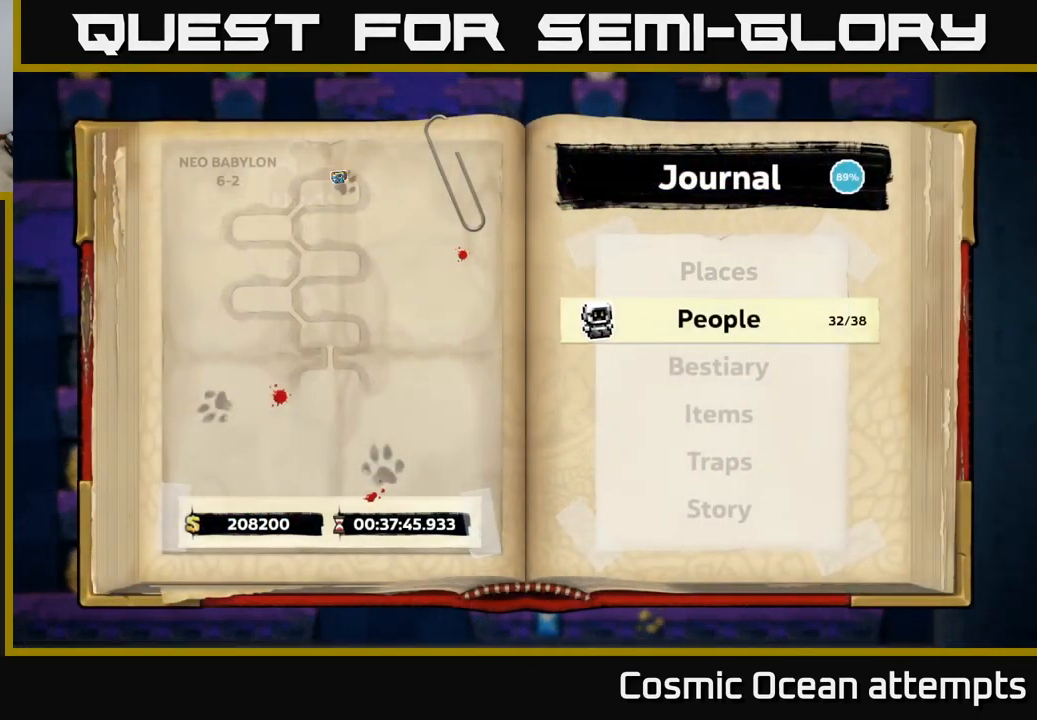
{"buttons": [], "left_stick": "center", "right_stick": "center", "events": [[50, "DPAD_DOWN", "up"], [133, "DPAD_DOWN", "down"], [217, "DPAD_DOWN", "up"], [267, "A", "down"], [350, "A", "up"]]}
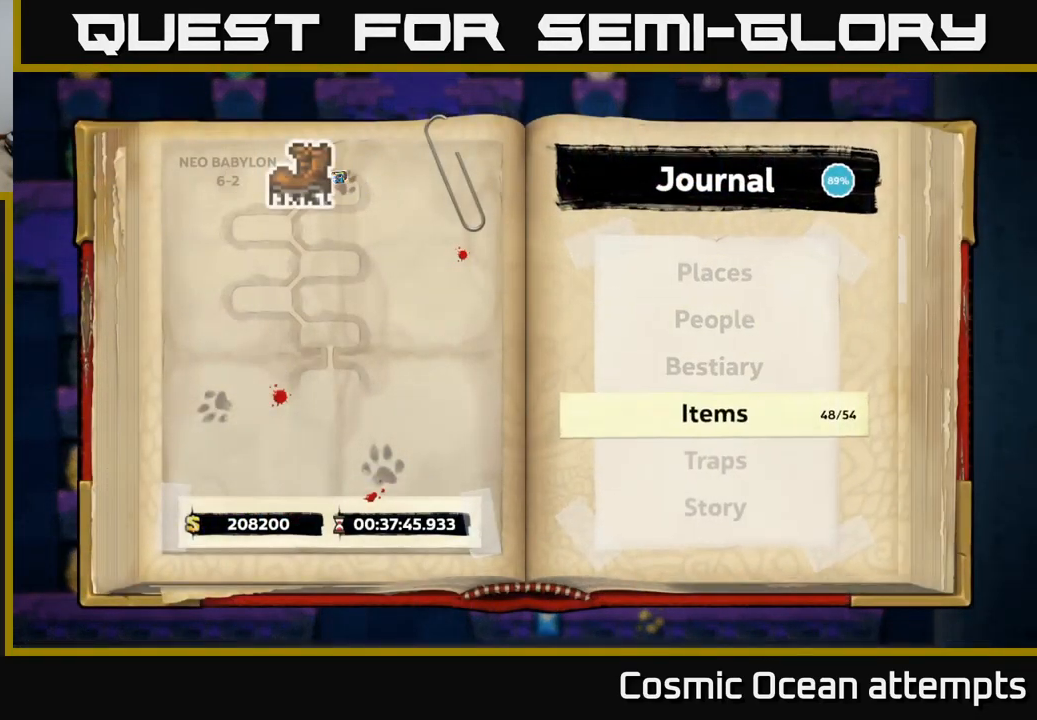
{"buttons": ["DPAD_RIGHT"], "left_stick": "center", "right_stick": "center", "events": [[217, "DPAD_RIGHT", "down"], [283, "DPAD_RIGHT", "up"], [350, "DPAD_RIGHT", "down"], [417, "DPAD_RIGHT", "up"], [500, "DPAD_RIGHT", "down"]]}
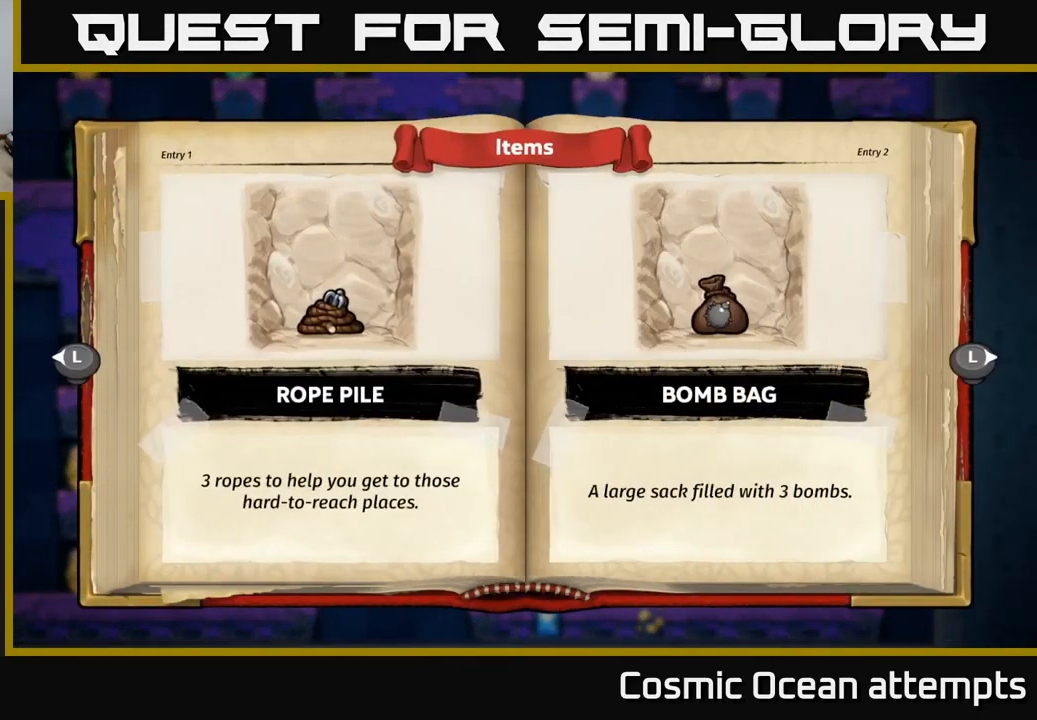
{"buttons": [], "left_stick": "center", "right_stick": "center", "events": [[50, "DPAD_RIGHT", "up"], [133, "DPAD_RIGHT", "down"], [217, "DPAD_RIGHT", "up"], [267, "DPAD_RIGHT", "down"], [349, "DPAD_RIGHT", "up"], [416, "DPAD_RIGHT", "down"], [483, "DPAD_RIGHT", "up"]]}
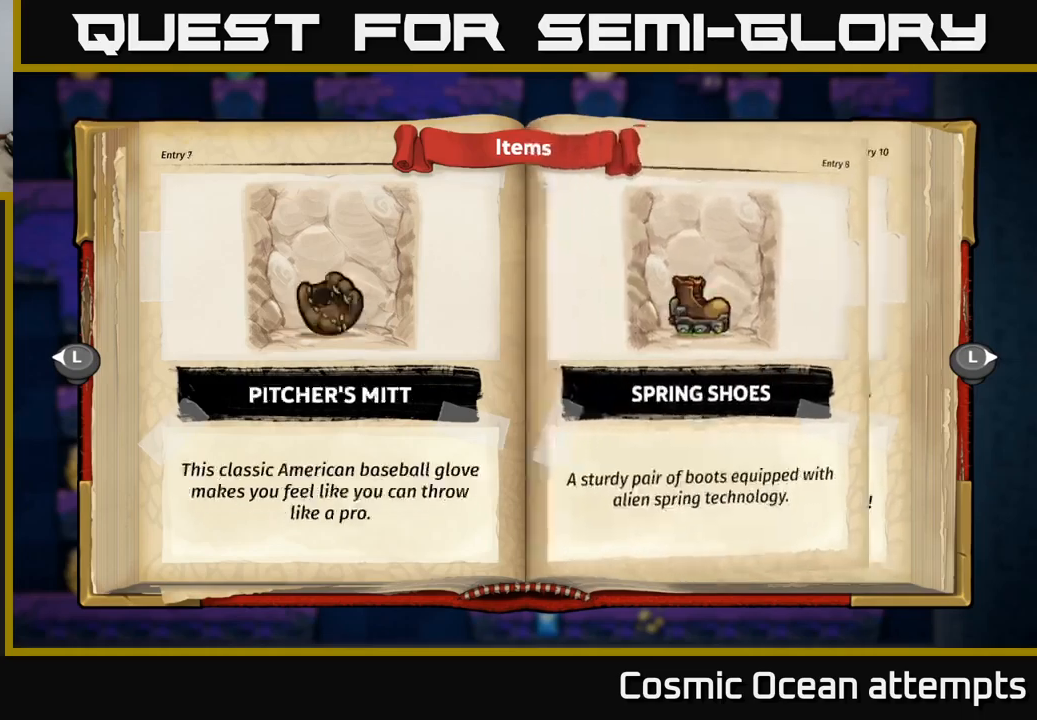
{"buttons": ["DPAD_RIGHT"], "left_stick": "center", "right_stick": "center", "events": [[50, "DPAD_RIGHT", "down"], [134, "DPAD_RIGHT", "up"], [184, "DPAD_RIGHT", "down"], [267, "DPAD_RIGHT", "up"], [317, "DPAD_RIGHT", "down"], [417, "DPAD_RIGHT", "up"], [484, "DPAD_RIGHT", "down"]]}
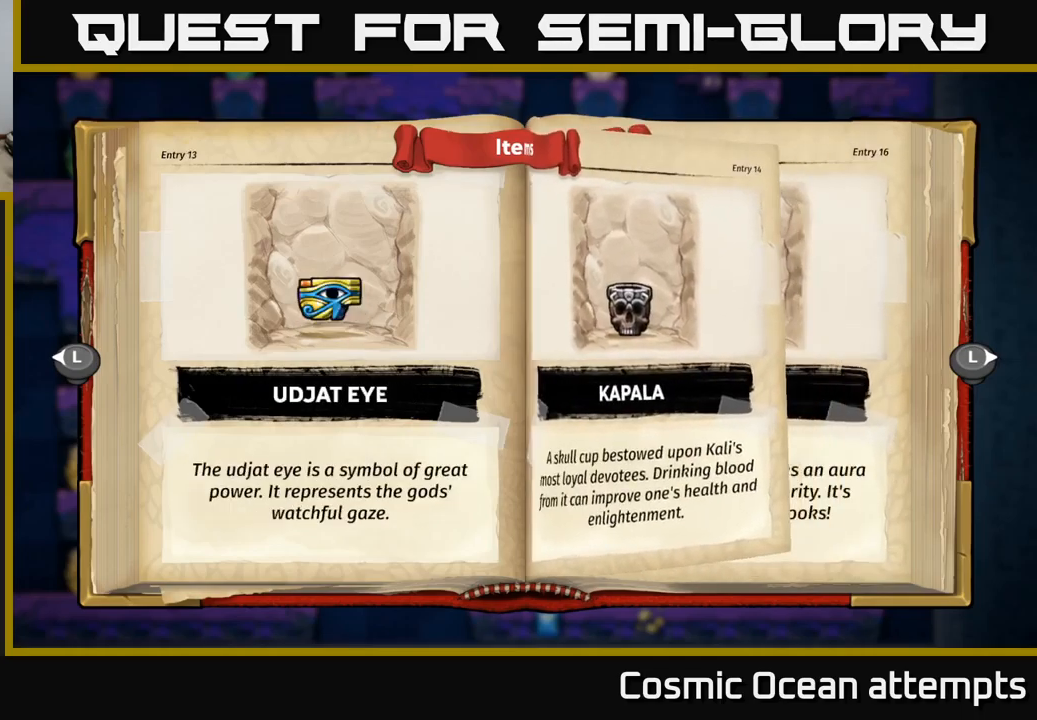
{"buttons": ["DPAD_RIGHT"], "left_stick": "center", "right_stick": "center", "events": [[67, "DPAD_RIGHT", "up"], [334, "DPAD_RIGHT", "down"], [417, "DPAD_RIGHT", "up"], [484, "DPAD_RIGHT", "down"]]}
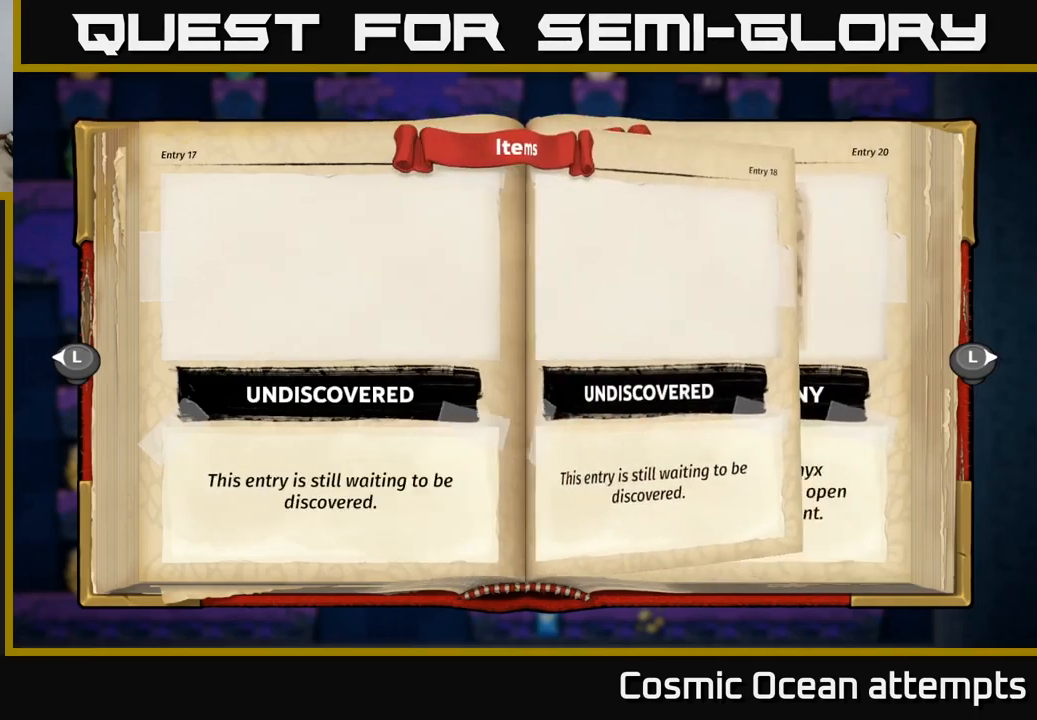
{"buttons": ["DPAD_LEFT"], "left_stick": "center", "right_stick": "center", "events": [[100, "DPAD_RIGHT", "up"], [467, "DPAD_LEFT", "down"]]}